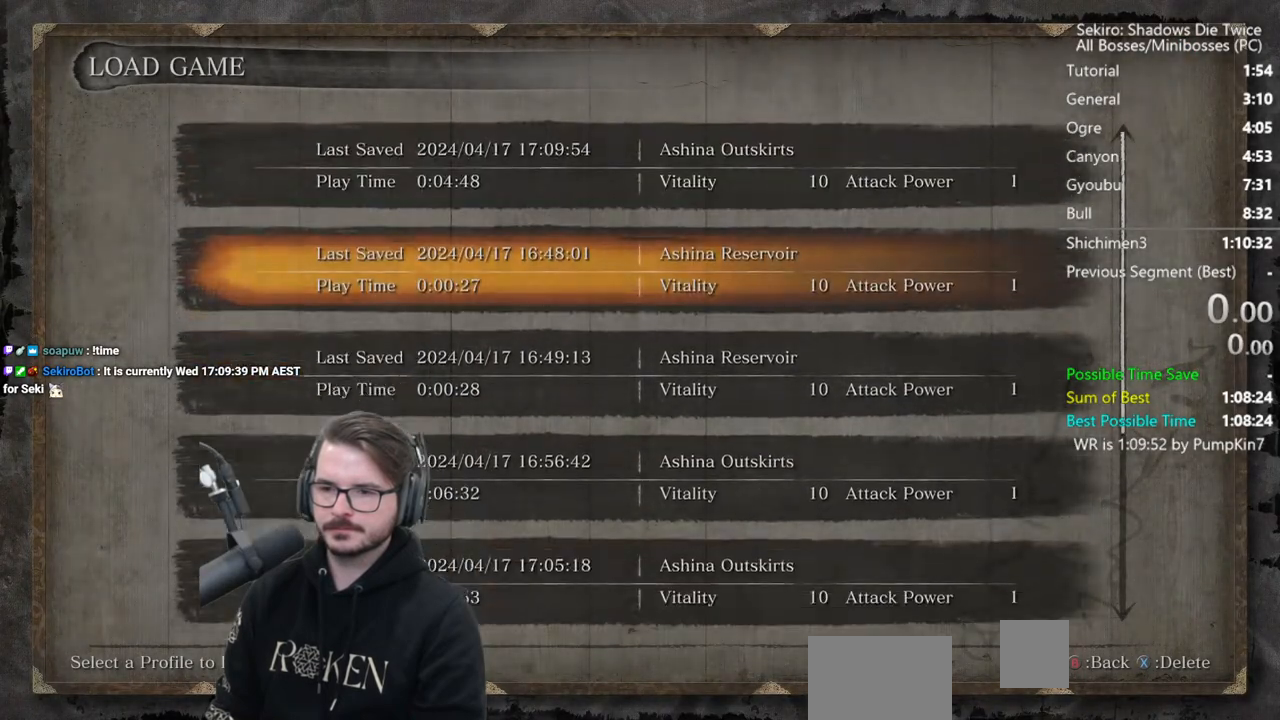
Gameplay with a controller (Xbox layout); each line is a JSON object with the inputs held at the frame after it. "events" lists button and stick changes between this image and that frame as [ms after this image, input, new state], when the widget could be followed in between.
{"buttons": [], "left_stick": "center", "right_stick": "center", "events": [[17, "X", "down"], [83, "X", "up"], [183, "X", "down"], [250, "X", "up"], [317, "X", "down"], [417, "X", "up"]]}
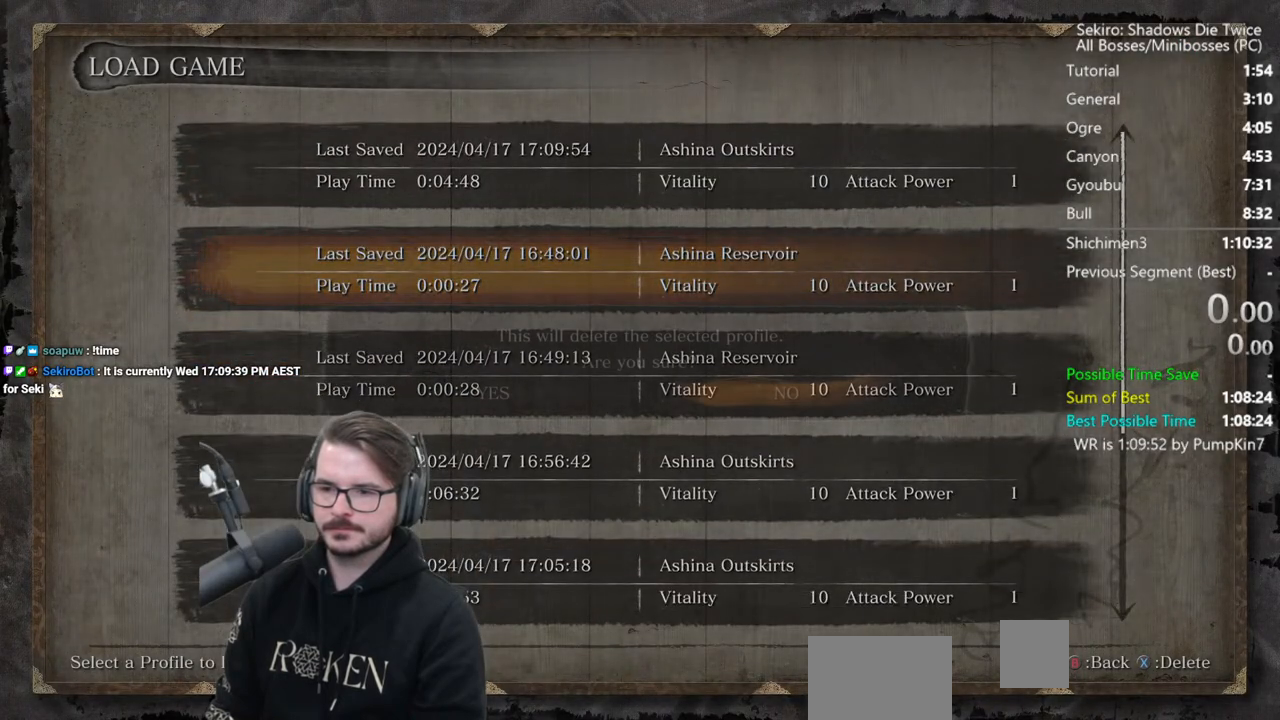
{"buttons": ["X"], "left_stick": "center", "right_stick": "center", "events": [[17, "DPAD_LEFT", "down"], [183, "DPAD_LEFT", "up"], [217, "A", "down"], [350, "A", "up"], [483, "X", "down"]]}
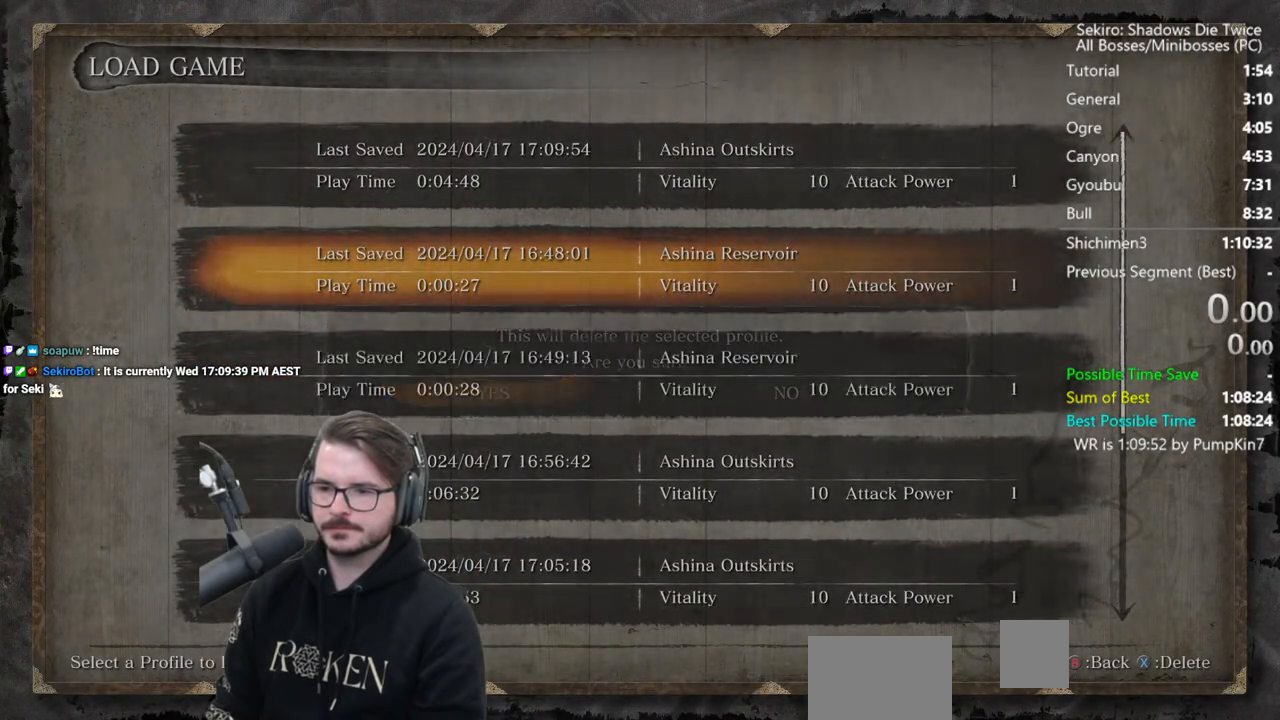
{"buttons": ["X"], "left_stick": "center", "right_stick": "center", "events": [[83, "X", "up"], [150, "X", "down"], [250, "X", "up"], [317, "X", "down"], [417, "X", "up"], [483, "X", "down"]]}
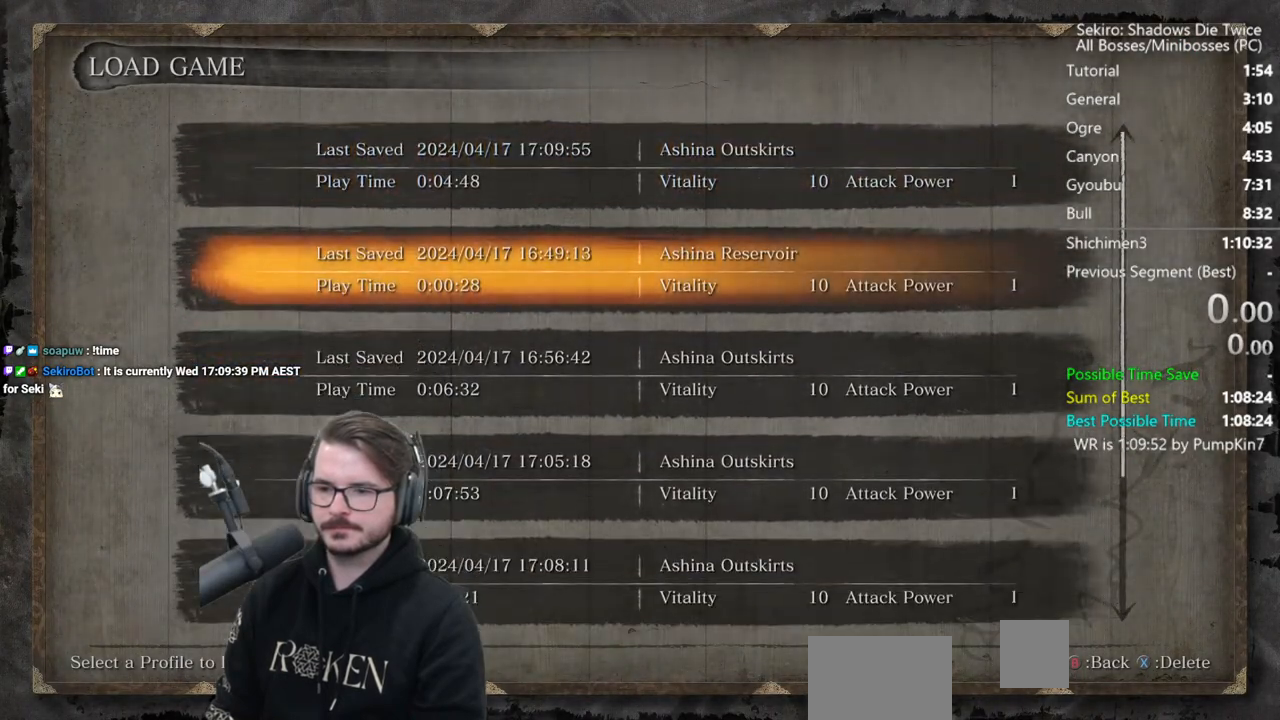
{"buttons": ["X"], "left_stick": "center", "right_stick": "center", "events": [[83, "X", "up"], [183, "DPAD_LEFT", "down"], [317, "DPAD_LEFT", "up"], [417, "X", "down"]]}
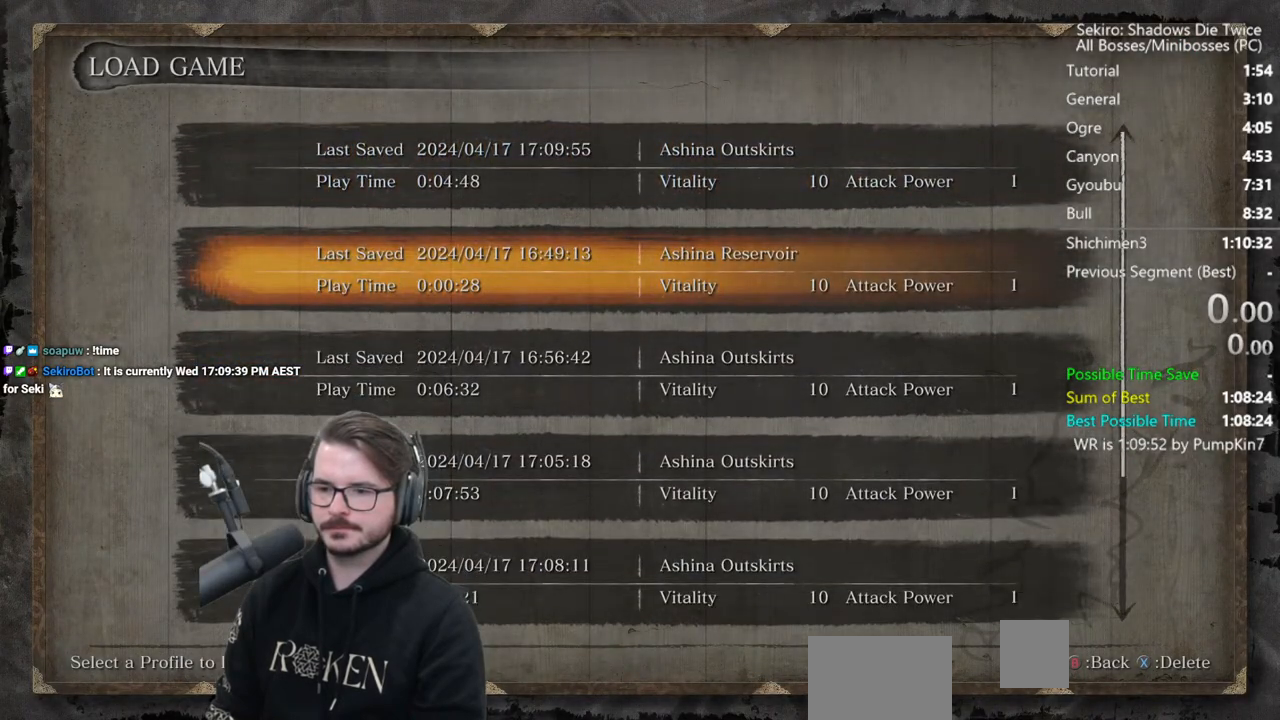
{"buttons": [], "left_stick": "center", "right_stick": "center", "events": [[17, "DPAD_LEFT", "down"], [50, "X", "up"], [150, "DPAD_LEFT", "up"], [317, "A", "down"], [450, "A", "up"]]}
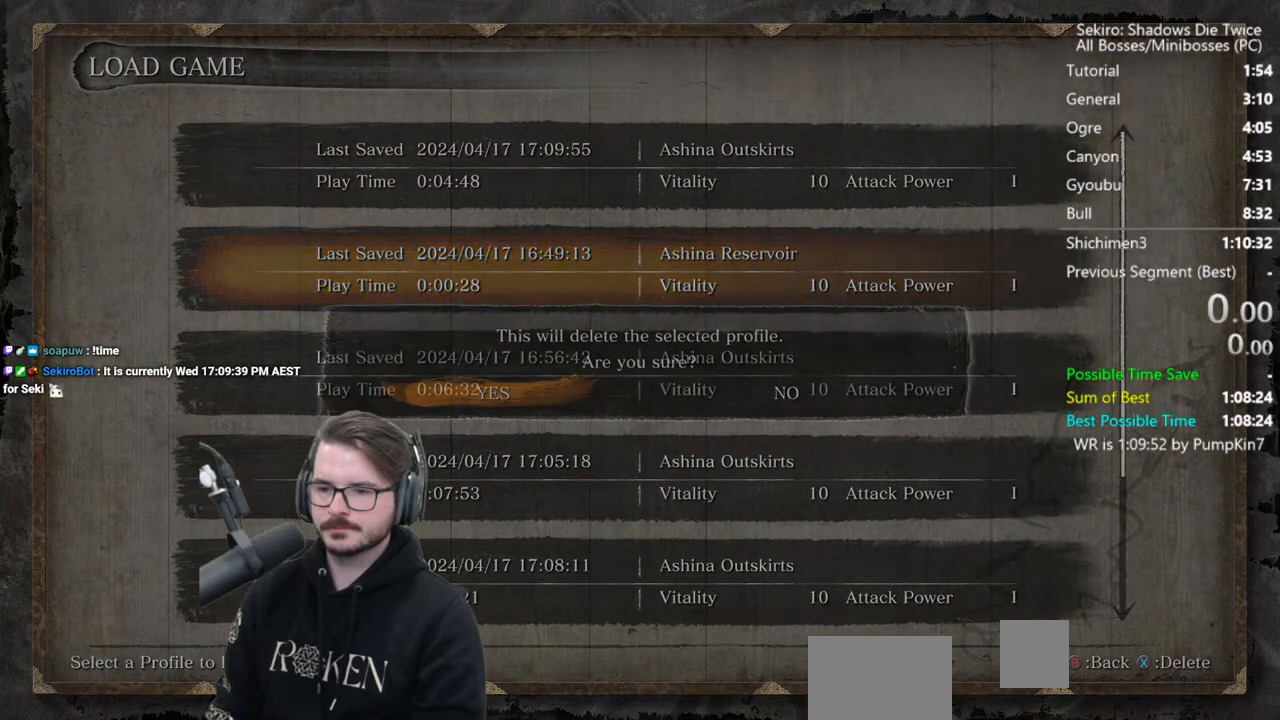
{"buttons": [], "left_stick": "center", "right_stick": "center", "events": [[250, "B", "down"], [350, "B", "up"], [417, "B", "down"], [483, "B", "up"]]}
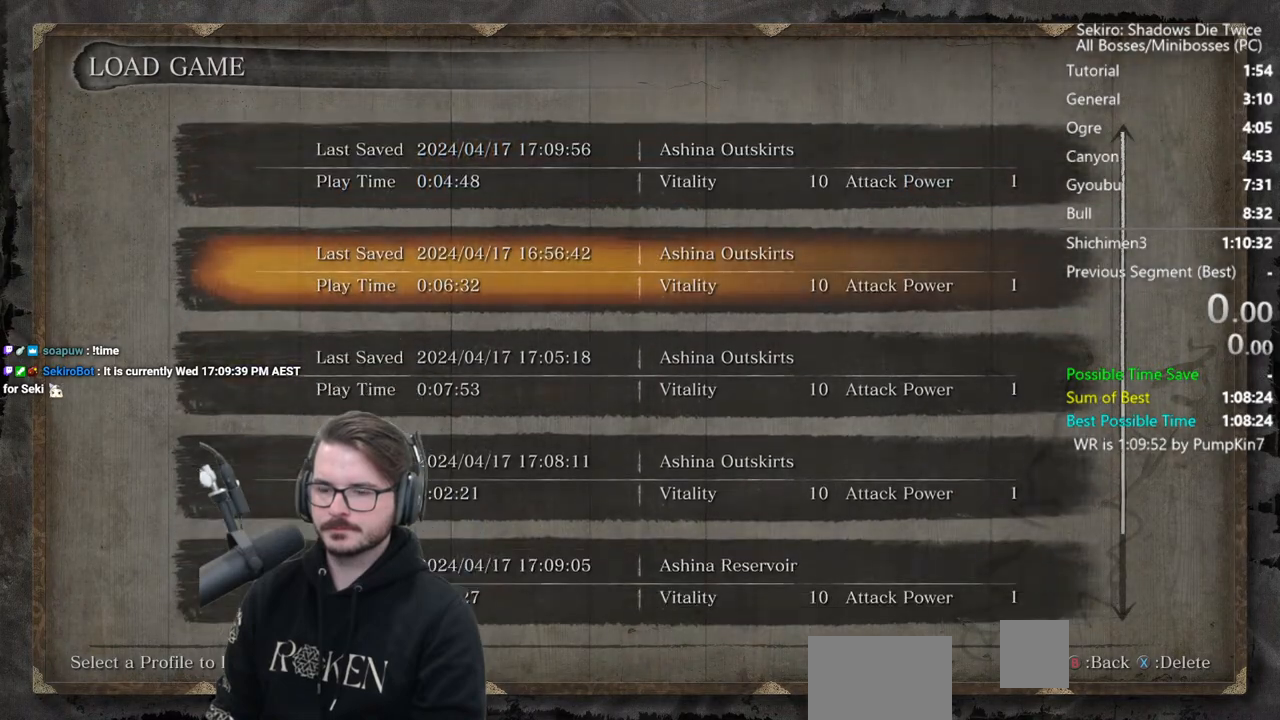
{"buttons": [], "left_stick": "center", "right_stick": "center", "events": [[83, "B", "down"], [183, "B", "up"], [283, "B", "down"], [383, "B", "up"]]}
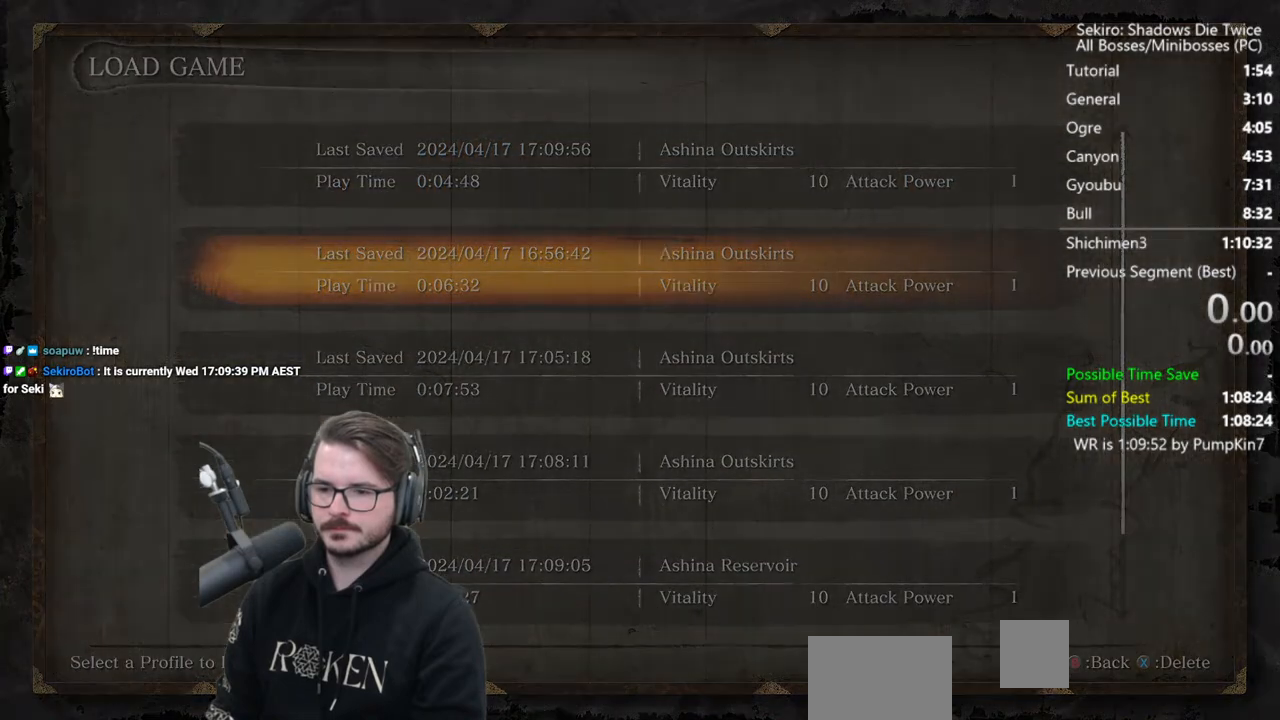
{"buttons": [], "left_stick": "center", "right_stick": "center", "events": [[83, "DPAD_DOWN", "down"], [183, "A", "down"], [183, "DPAD_DOWN", "up"], [283, "A", "up"], [383, "START", "down"], [483, "START", "up"]]}
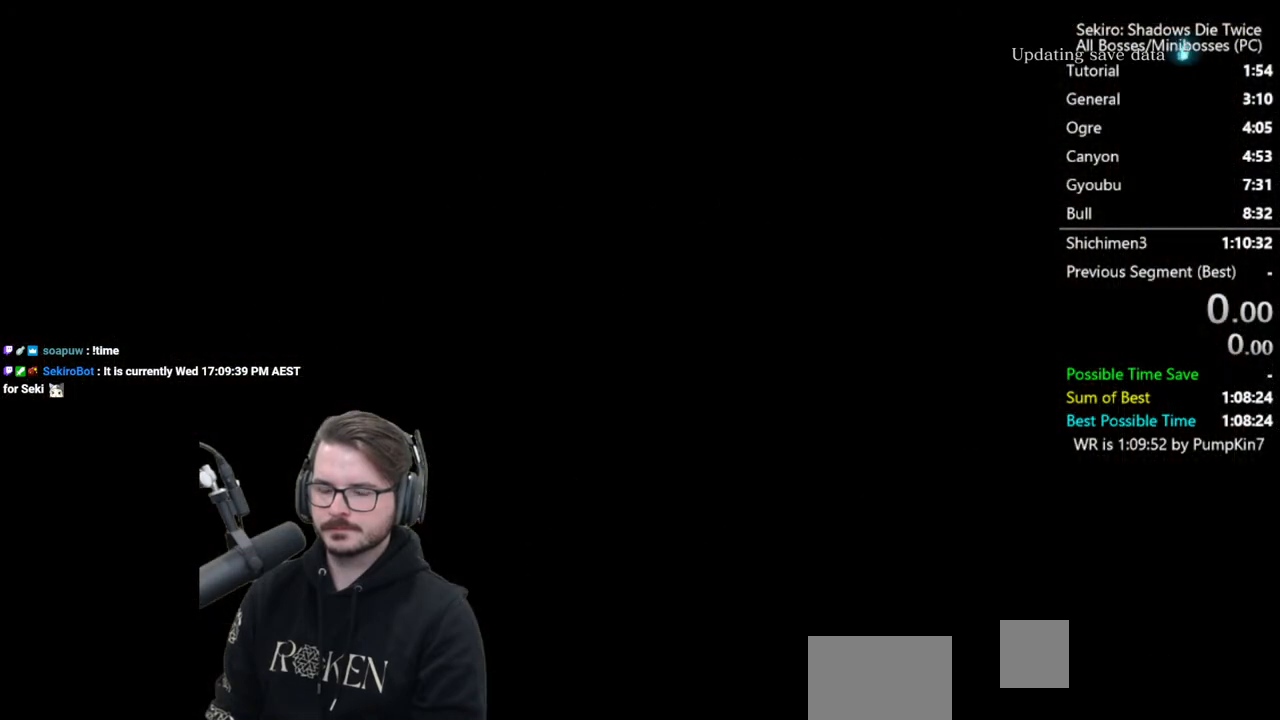
{"buttons": [], "left_stick": "center", "right_stick": "center", "events": [[83, "START", "down"], [183, "START", "up"]]}
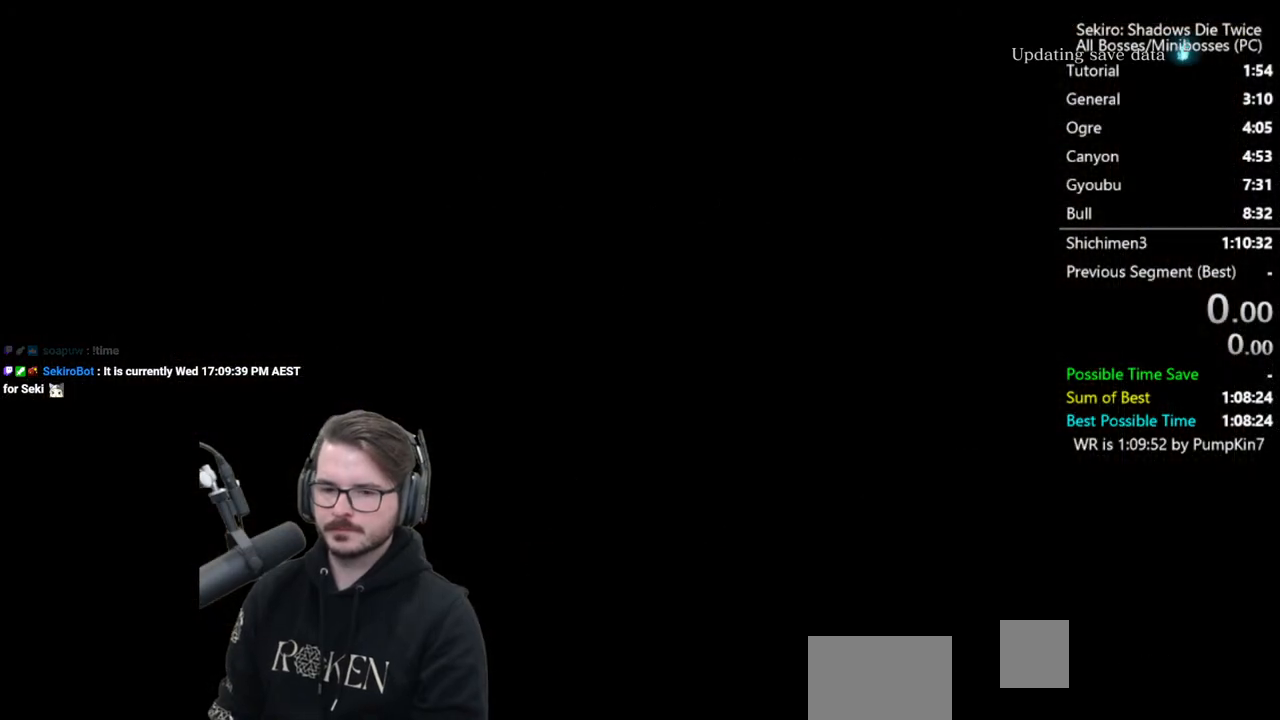
{"buttons": [], "left_stick": "center", "right_stick": "center", "events": [[317, "START", "down"], [450, "START", "up"]]}
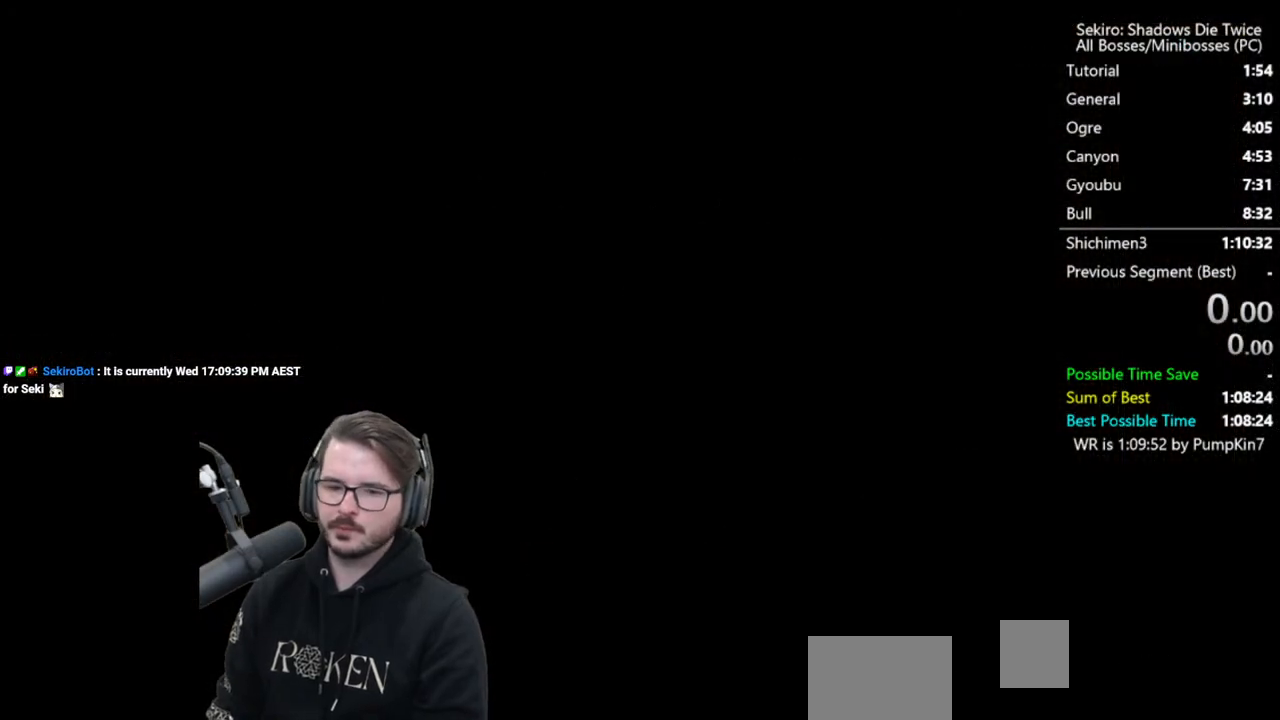
{"buttons": [], "left_stick": "center", "right_stick": "center", "events": [[50, "START", "down"], [117, "START", "up"], [217, "START", "down"], [317, "START", "up"], [383, "START", "down"], [483, "START", "up"]]}
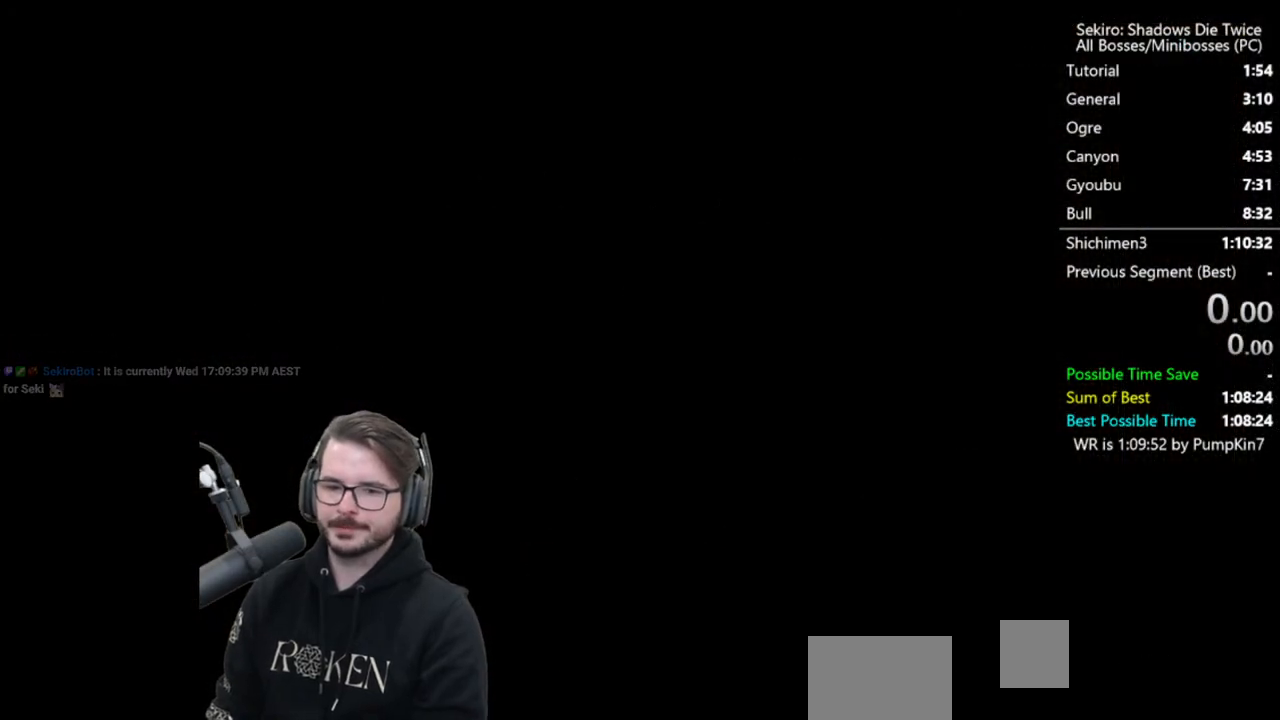
{"buttons": ["START"], "left_stick": "up", "right_stick": "center", "events": [[83, "START", "down"], [183, "START", "up"], [250, "START", "down"], [250, "left_stick", "up"], [350, "START", "up"], [417, "START", "down"]]}
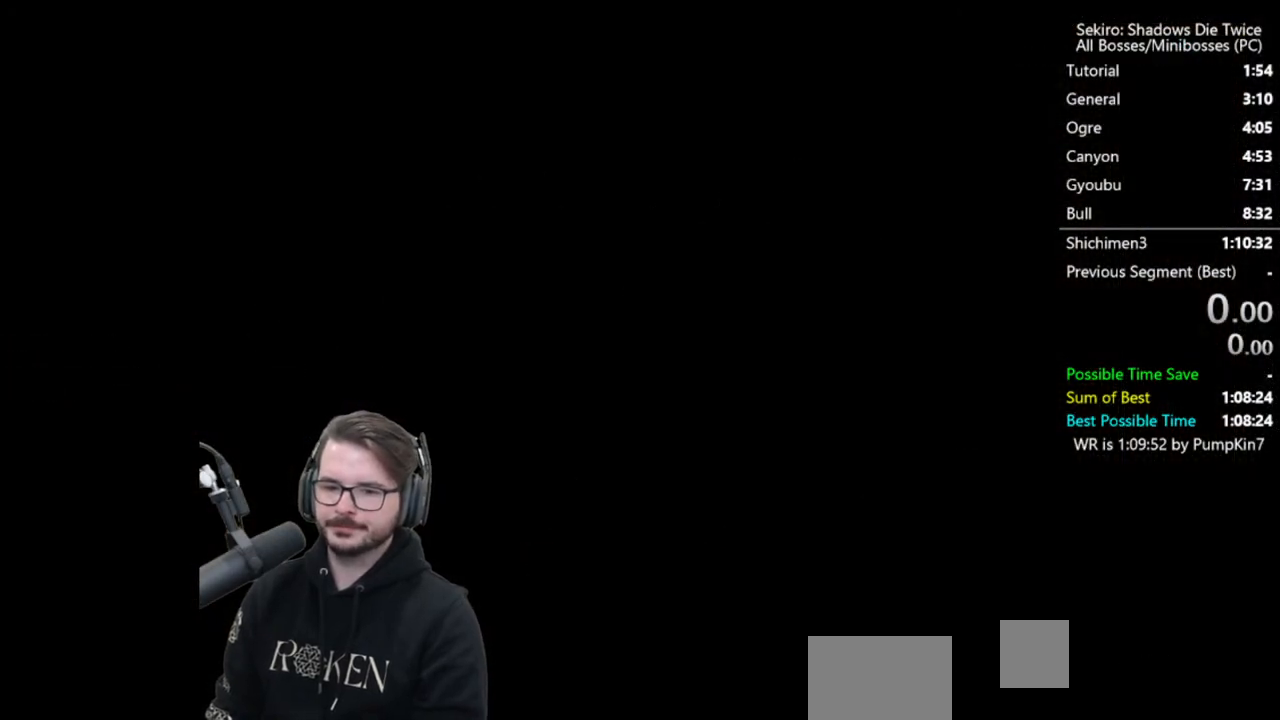
{"buttons": ["START"], "left_stick": "up", "right_stick": "center", "events": [[17, "START", "up"], [117, "START", "down"], [217, "START", "up"], [250, "START", "down"], [383, "START", "up"], [450, "START", "down"]]}
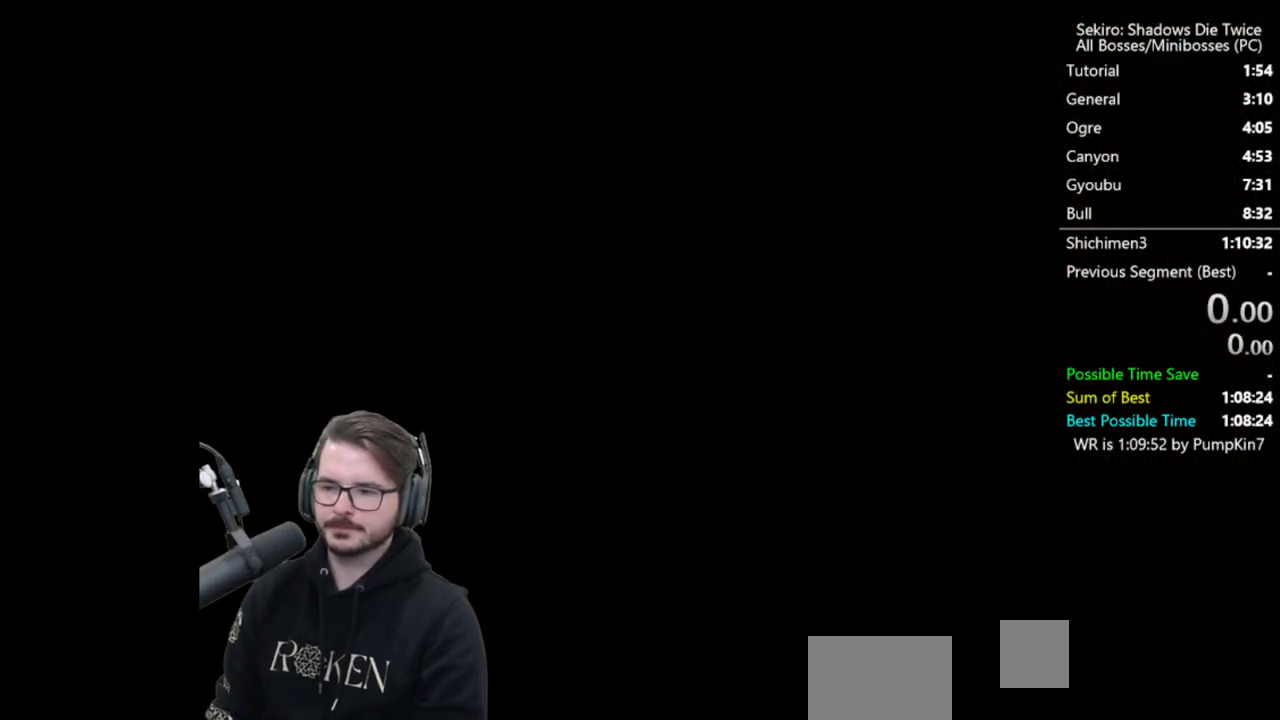
{"buttons": ["START"], "left_stick": "up", "right_stick": "center", "events": [[50, "START", "up"], [117, "START", "down"], [217, "START", "up"], [317, "START", "down"], [417, "START", "up"], [483, "START", "down"]]}
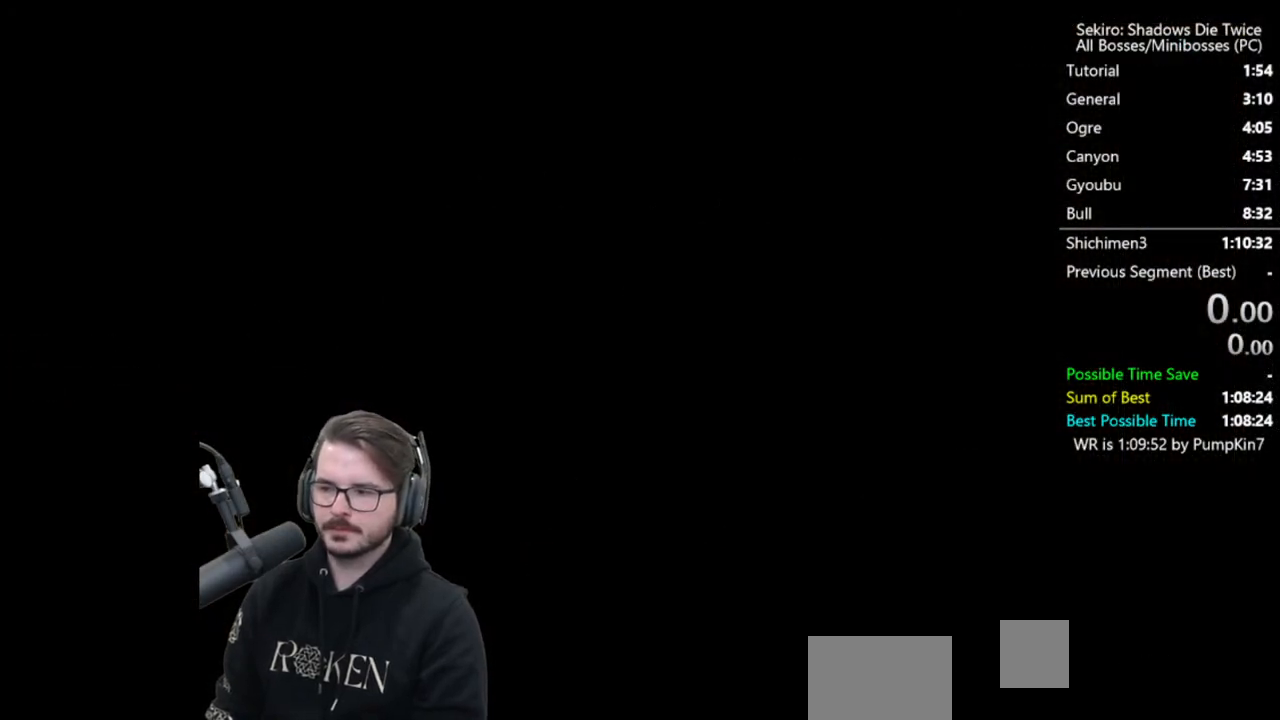
{"buttons": ["START"], "left_stick": "center", "right_stick": "center", "events": [[50, "START", "up"], [150, "START", "down"], [250, "START", "up"], [317, "START", "down"], [417, "START", "up"], [450, "left_stick", "center"], [483, "START", "down"]]}
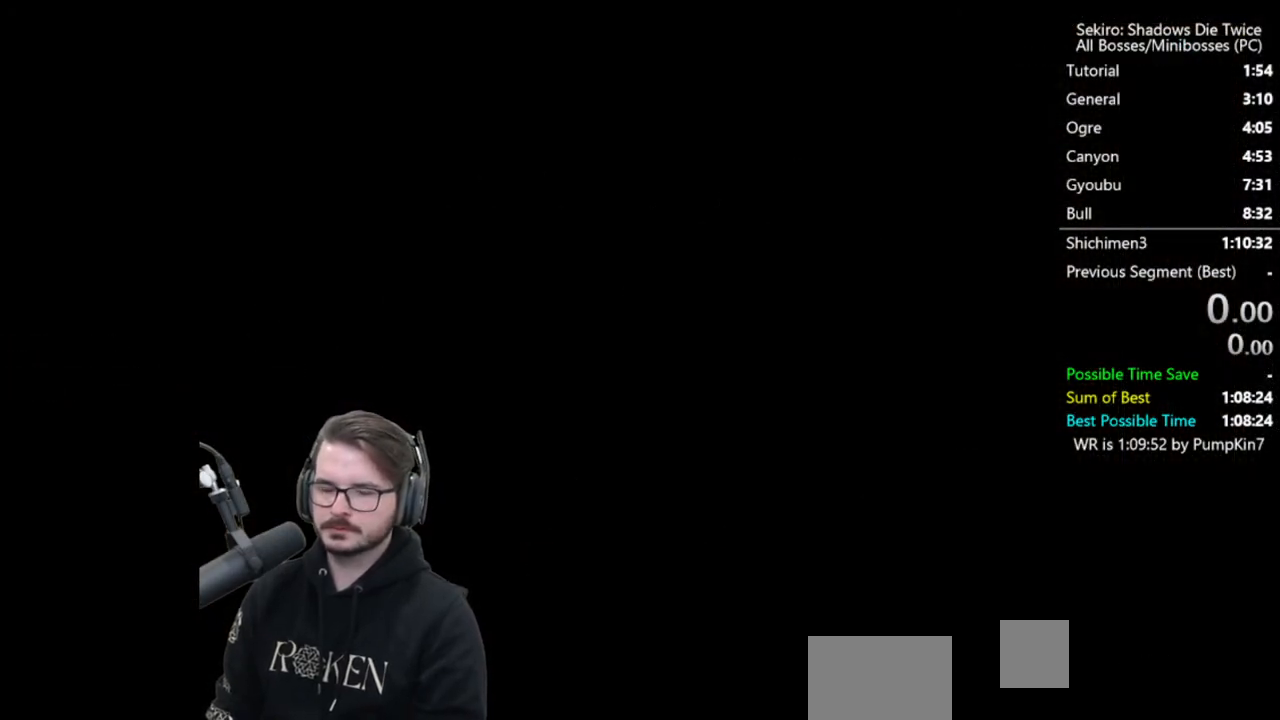
{"buttons": ["START"], "left_stick": "center", "right_stick": "center", "events": [[83, "START", "up"], [150, "START", "down"], [250, "START", "up"], [317, "START", "down"], [383, "START", "up"], [483, "START", "down"]]}
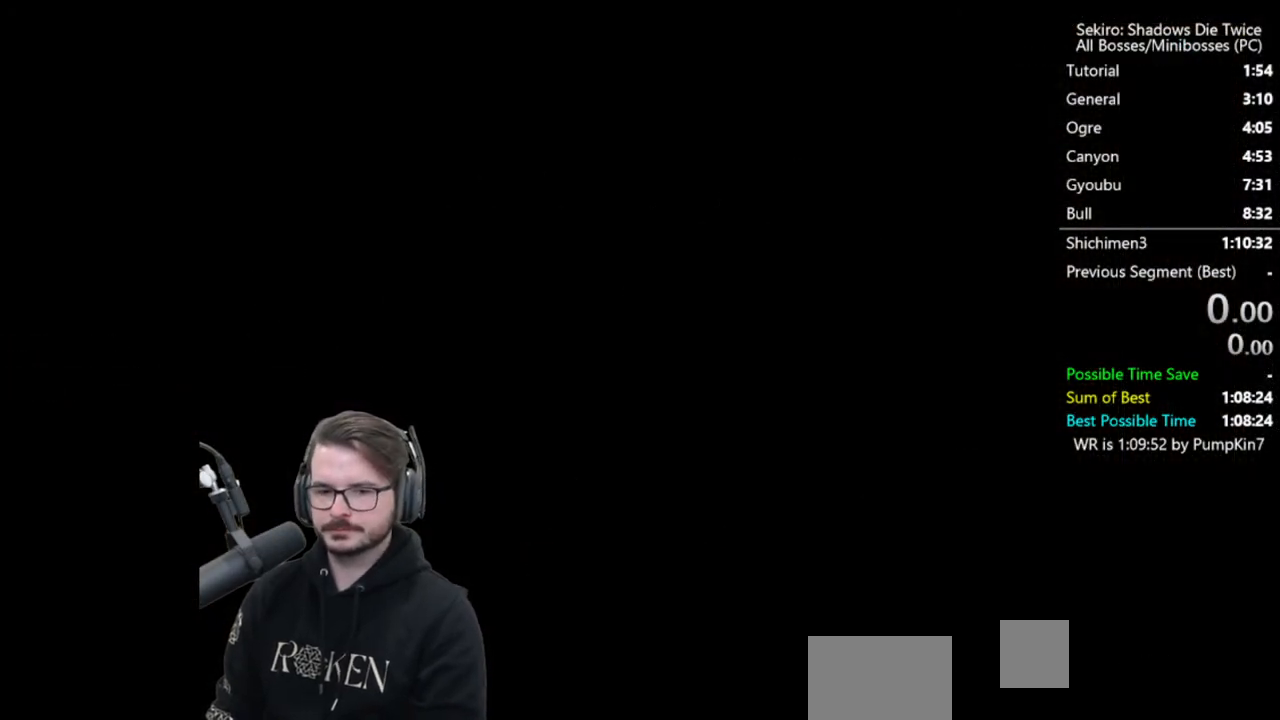
{"buttons": ["START"], "left_stick": "center", "right_stick": "center", "events": [[50, "START", "up"], [150, "START", "down"], [217, "START", "up"], [283, "START", "down"], [383, "START", "up"], [450, "START", "down"]]}
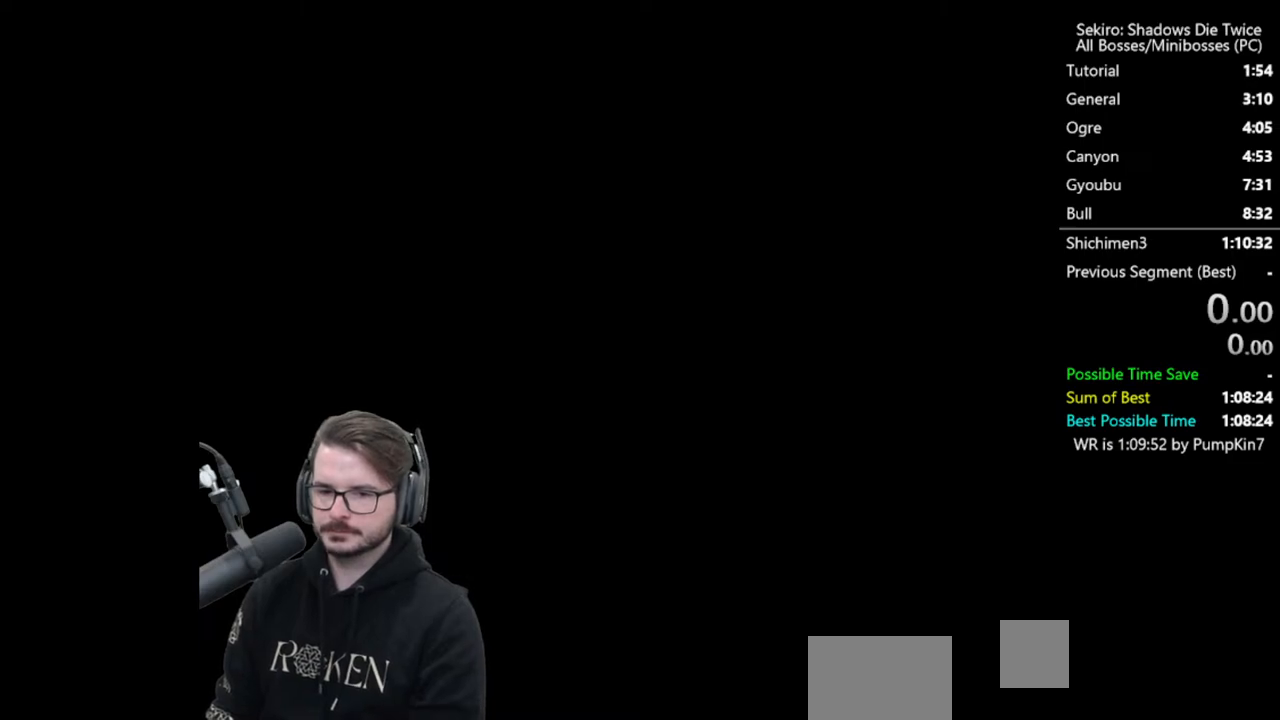
{"buttons": ["START"], "left_stick": "up", "right_stick": "center", "events": [[50, "START", "up"], [50, "left_stick", "up"], [150, "START", "down"], [183, "START", "up"], [317, "START", "down"], [383, "START", "up"], [483, "START", "down"]]}
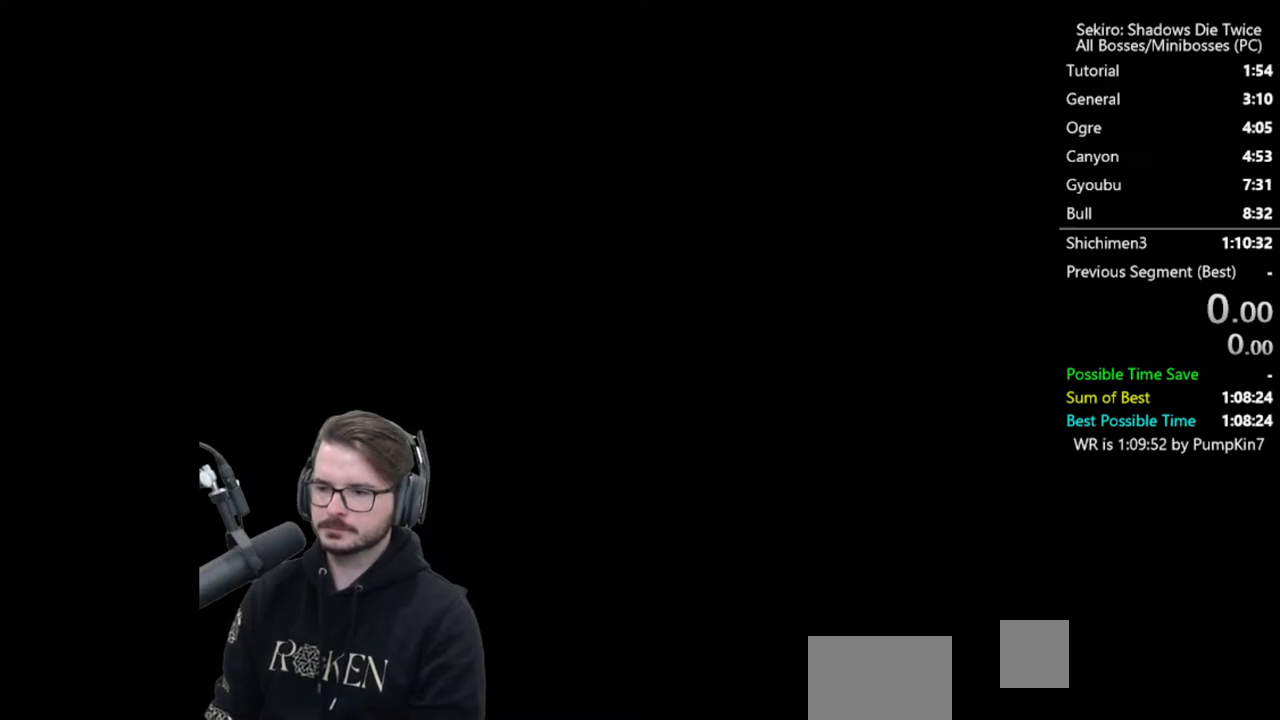
{"buttons": ["START"], "left_stick": "up", "right_stick": "center", "events": [[50, "START", "up"], [150, "START", "down"], [217, "START", "up"], [317, "START", "down"], [383, "START", "up"], [483, "START", "down"]]}
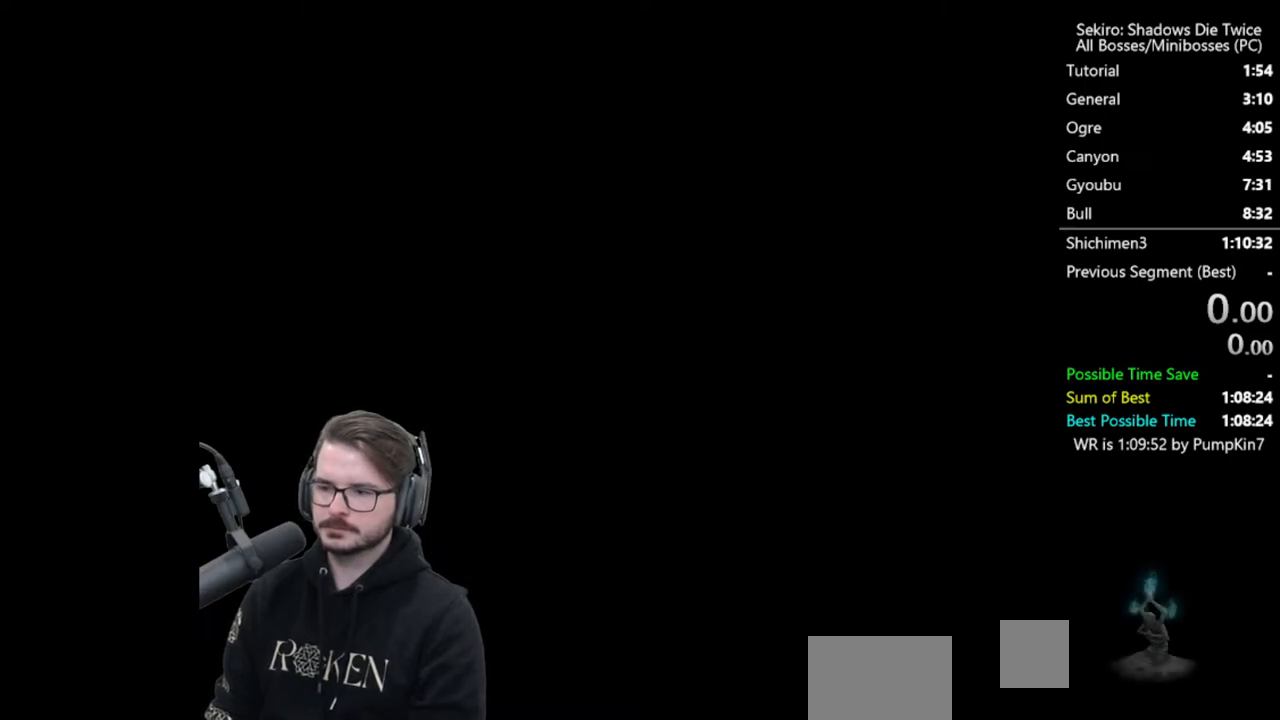
{"buttons": [], "left_stick": "up", "right_stick": "center", "events": [[50, "START", "up"], [183, "START", "down"], [250, "START", "up"], [383, "START", "down"], [417, "START", "up"]]}
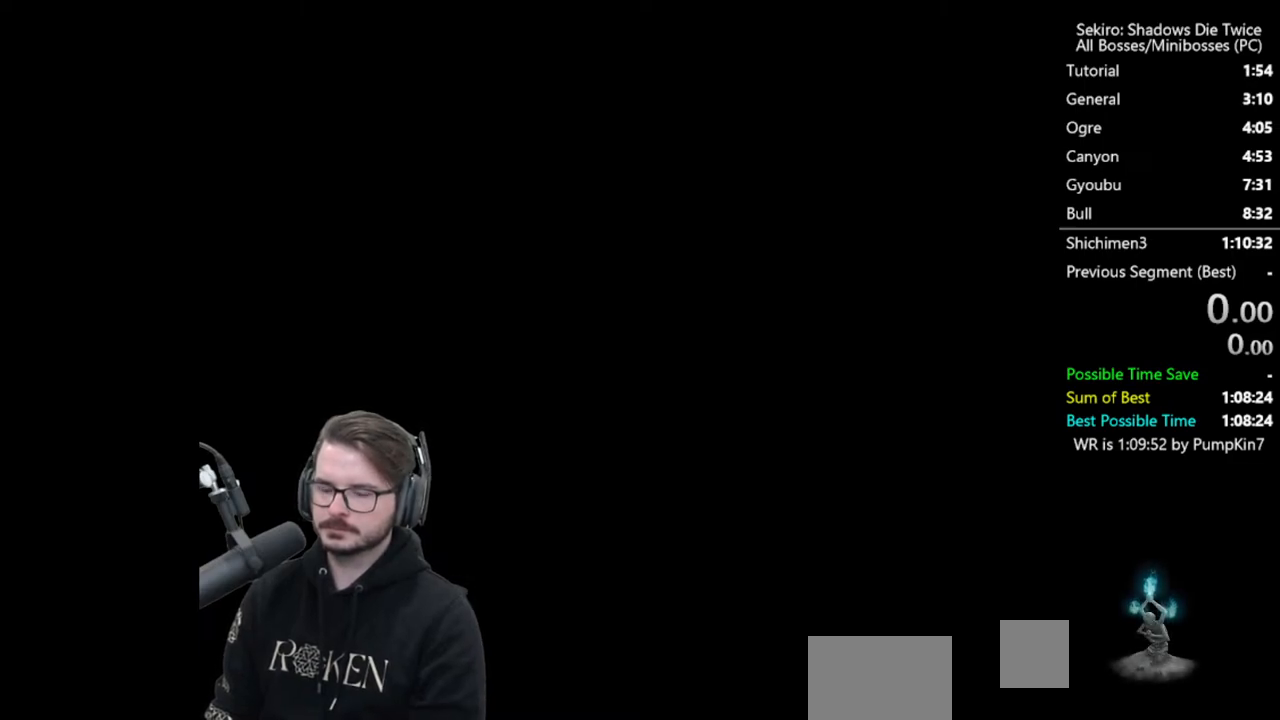
{"buttons": [], "left_stick": "up", "right_stick": "center", "events": [[50, "START", "down"], [117, "START", "up"], [250, "START", "down"], [317, "START", "up"], [417, "START", "down"], [483, "START", "up"]]}
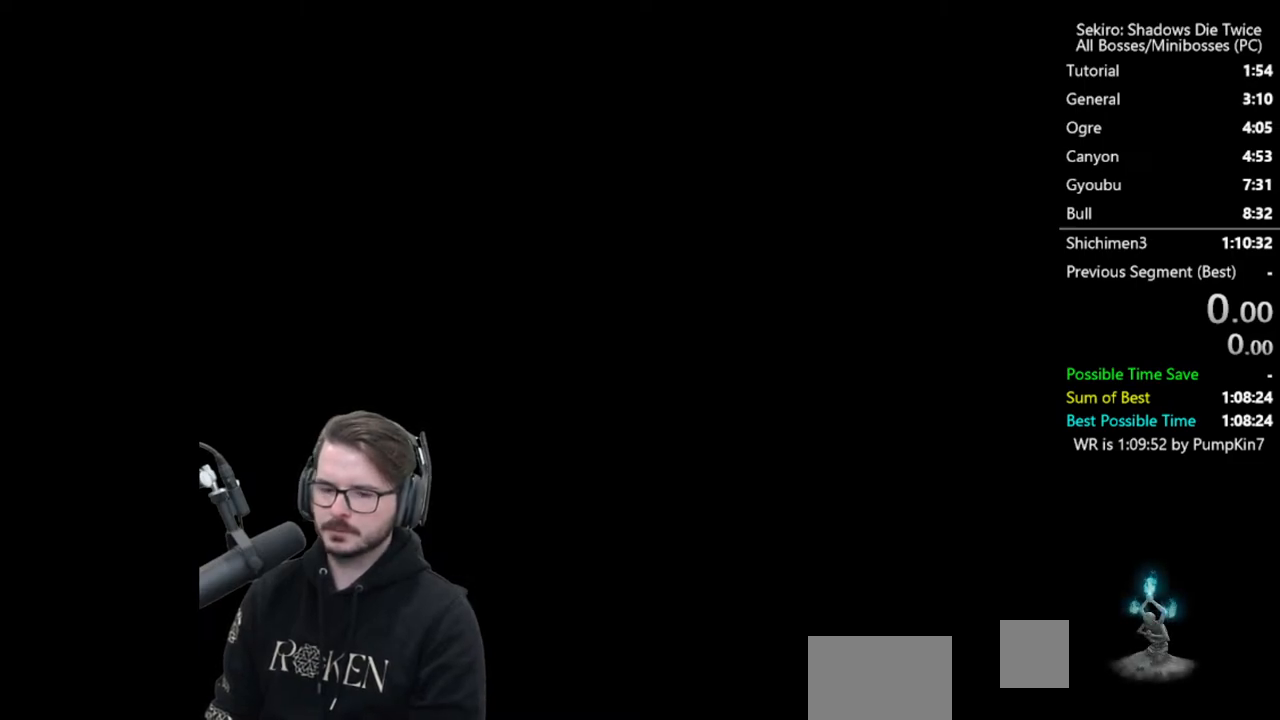
{"buttons": ["START"], "left_stick": "up", "right_stick": "center", "events": [[117, "START", "down"], [117, "left_stick", "center"], [150, "START", "up"], [250, "START", "down"], [317, "left_stick", "up"], [350, "START", "up"], [450, "START", "down"]]}
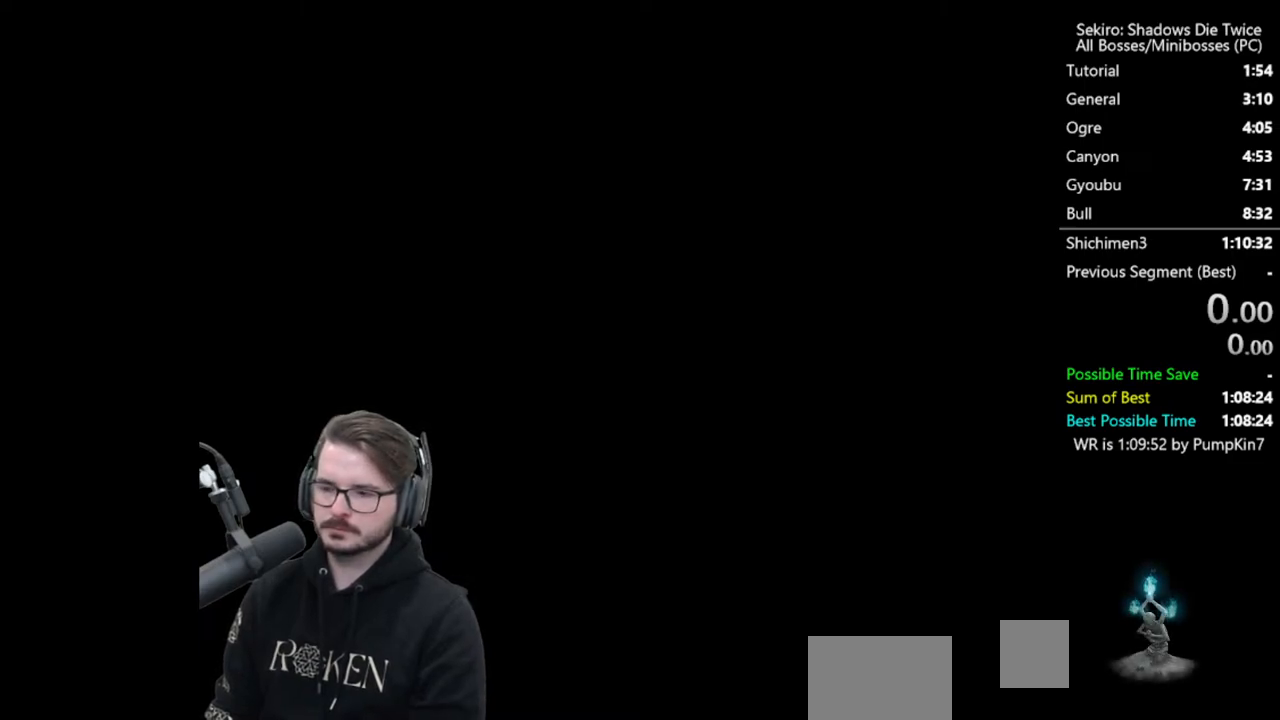
{"buttons": ["START"], "left_stick": "up", "right_stick": "center", "events": [[17, "START", "up"], [117, "START", "down"], [183, "START", "up"], [283, "START", "down"], [350, "START", "up"], [450, "START", "down"]]}
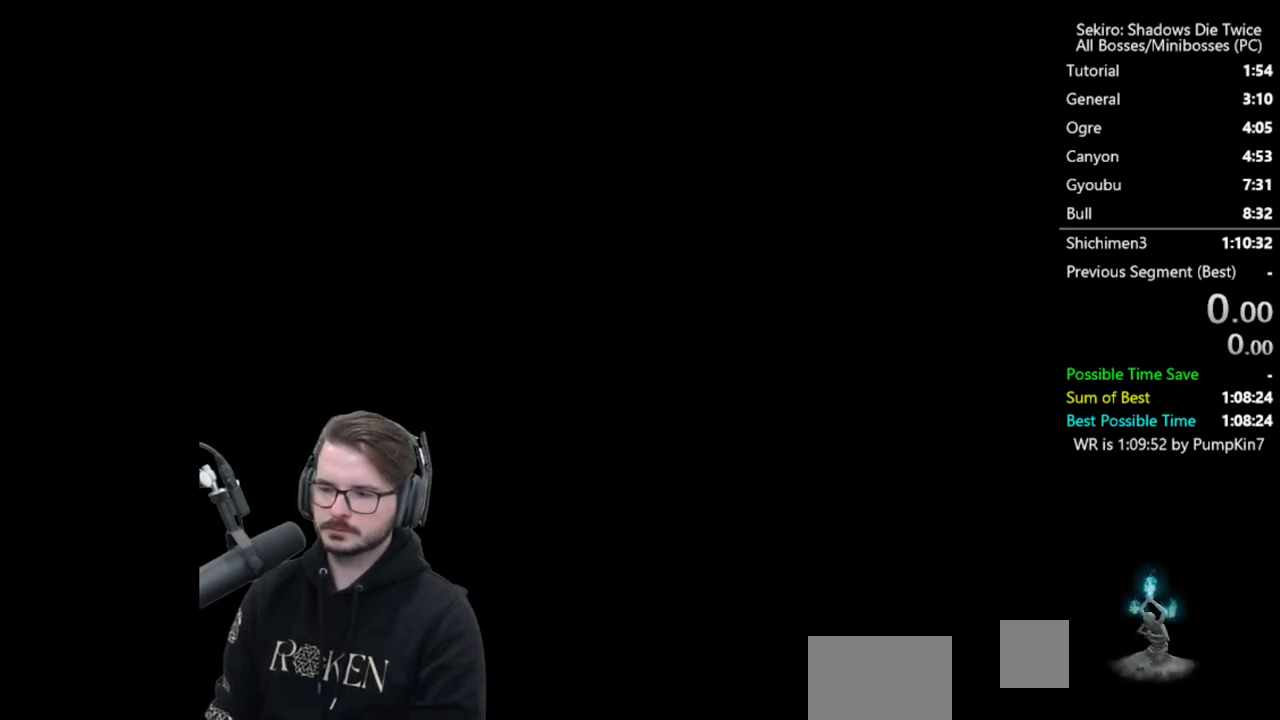
{"buttons": ["START"], "left_stick": "up", "right_stick": "center", "events": [[17, "START", "up"], [117, "START", "down"], [183, "START", "up"], [317, "START", "down"], [350, "START", "up"], [483, "START", "down"]]}
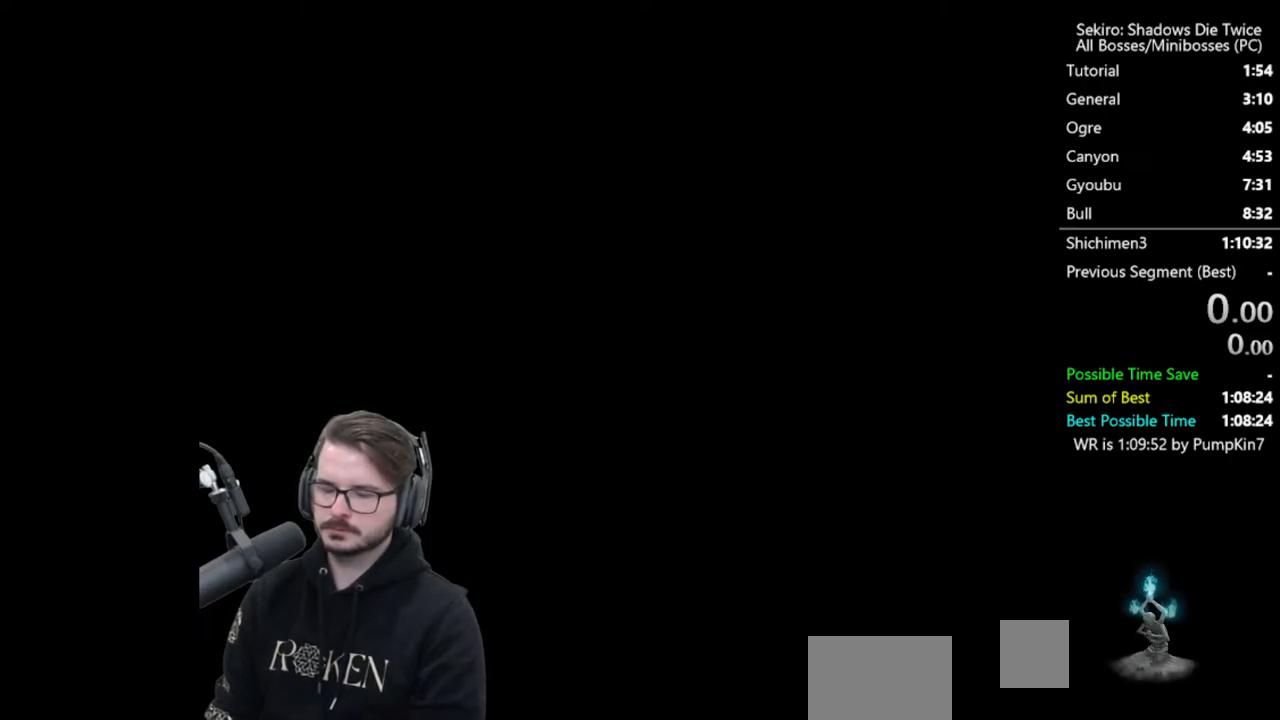
{"buttons": ["START"], "left_stick": "up", "right_stick": "center", "events": [[17, "START", "up"], [117, "START", "down"], [183, "START", "up"], [283, "START", "down"], [383, "START", "up"], [483, "START", "down"]]}
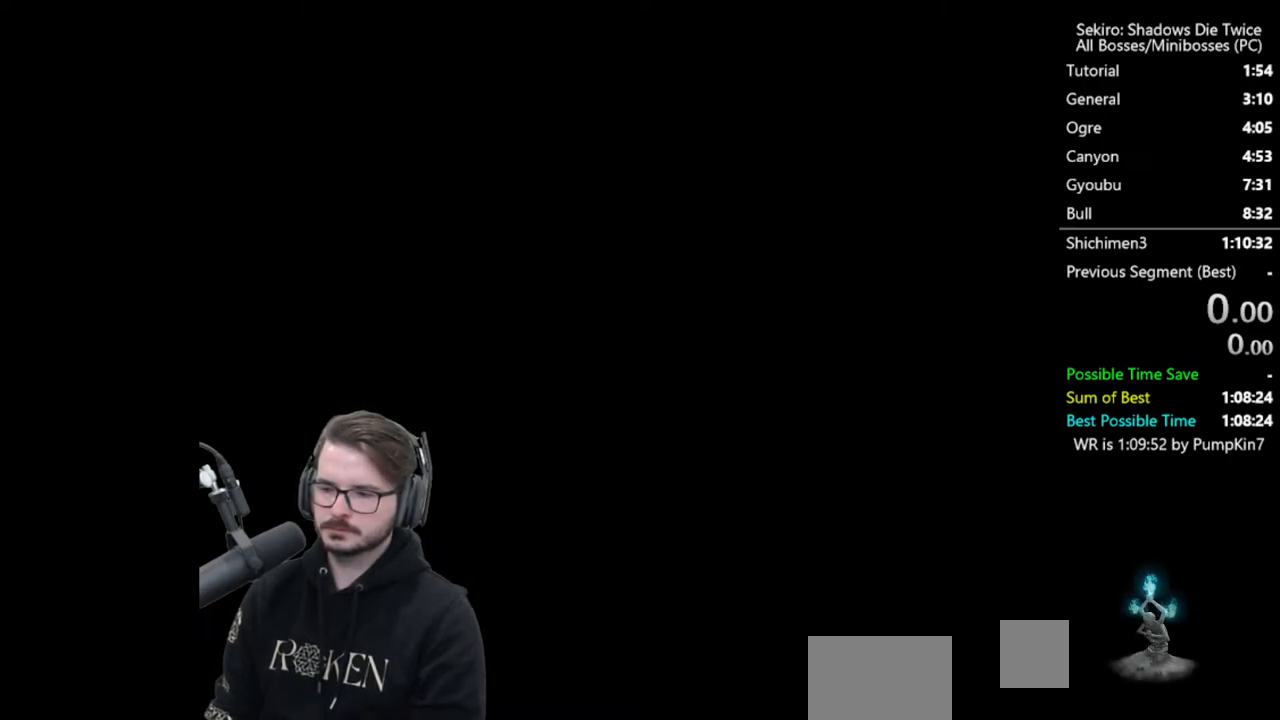
{"buttons": ["START"], "left_stick": "up", "right_stick": "center", "events": [[17, "START", "up"], [117, "START", "down"], [183, "START", "up"], [317, "START", "down"], [350, "START", "up"], [450, "START", "down"]]}
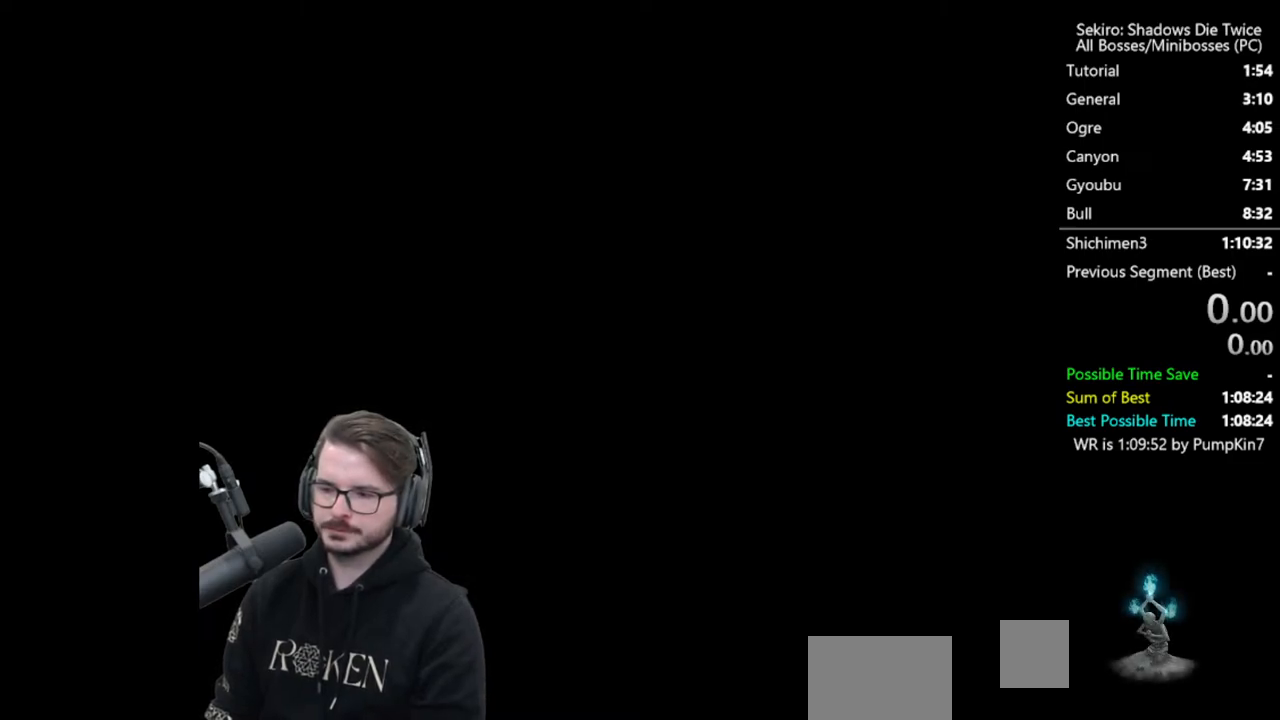
{"buttons": ["START"], "left_stick": "up", "right_stick": "center", "events": [[50, "START", "up"], [150, "START", "down"], [217, "START", "up"], [317, "START", "down"], [350, "START", "up"], [483, "START", "down"]]}
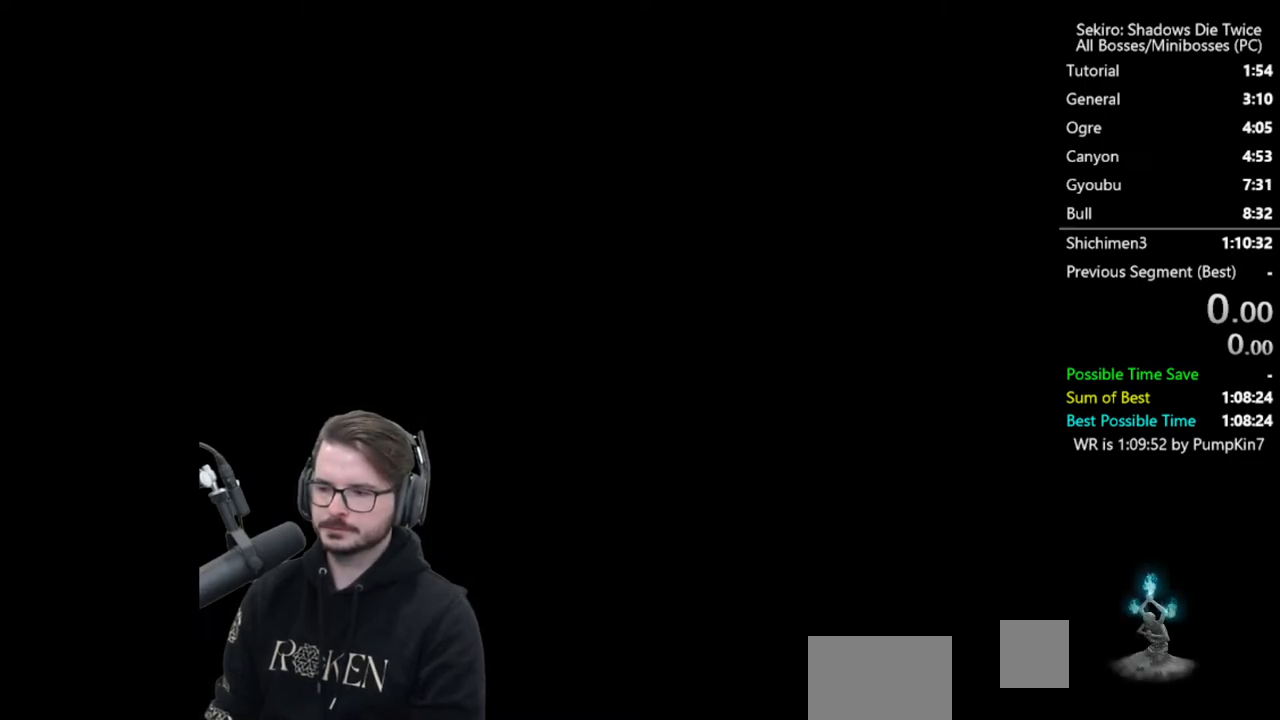
{"buttons": ["START"], "left_stick": "up", "right_stick": "center", "events": [[50, "START", "up"], [150, "START", "down"], [183, "START", "up"], [317, "START", "down"], [350, "START", "up"], [483, "START", "down"]]}
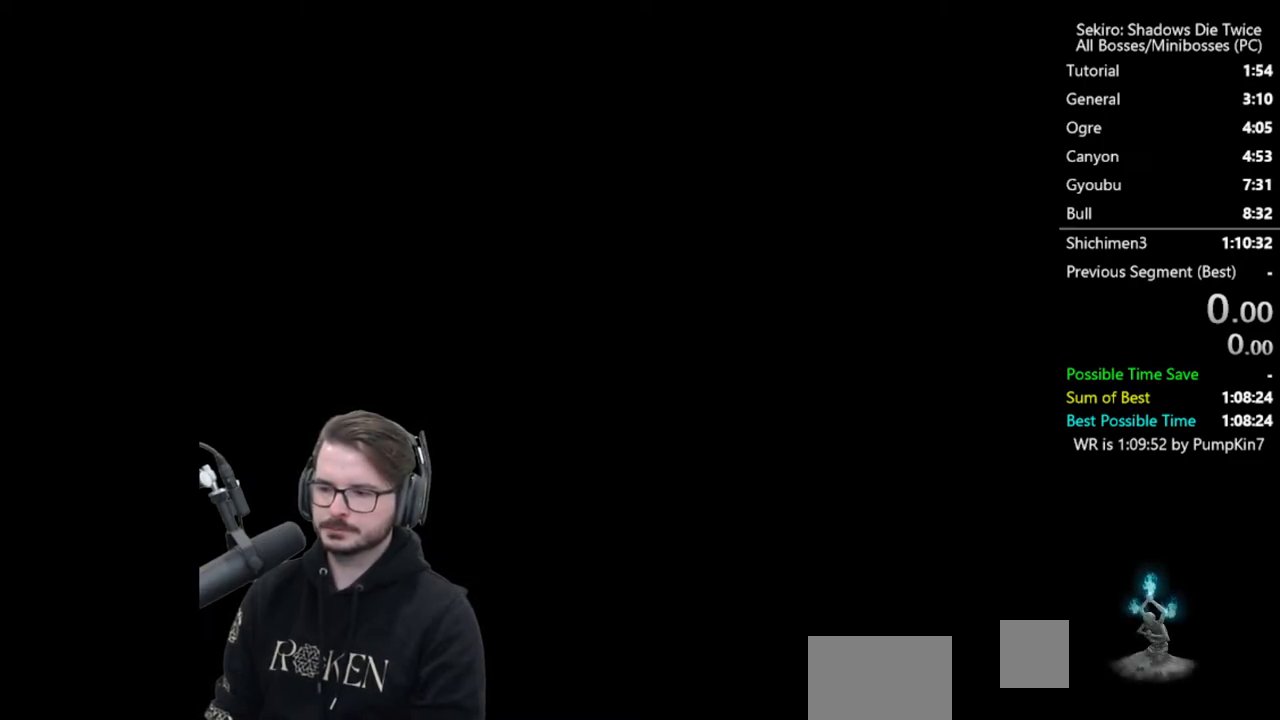
{"buttons": ["START"], "left_stick": "up", "right_stick": "center", "events": [[50, "START", "up"], [150, "START", "down"], [217, "START", "up"], [317, "START", "down"], [383, "START", "up"], [483, "START", "down"]]}
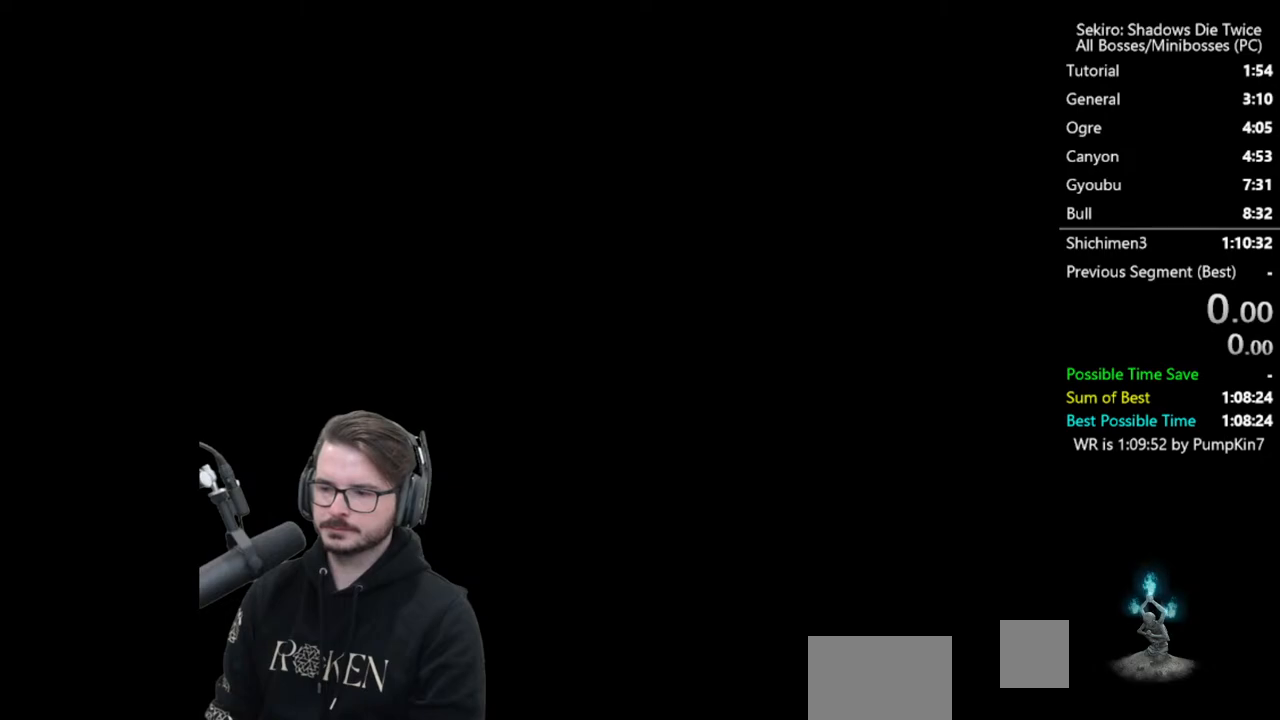
{"buttons": ["START"], "left_stick": "up", "right_stick": "center", "events": [[50, "START", "up"], [150, "START", "down"], [217, "START", "up"], [317, "START", "down"], [350, "START", "up"], [483, "START", "down"]]}